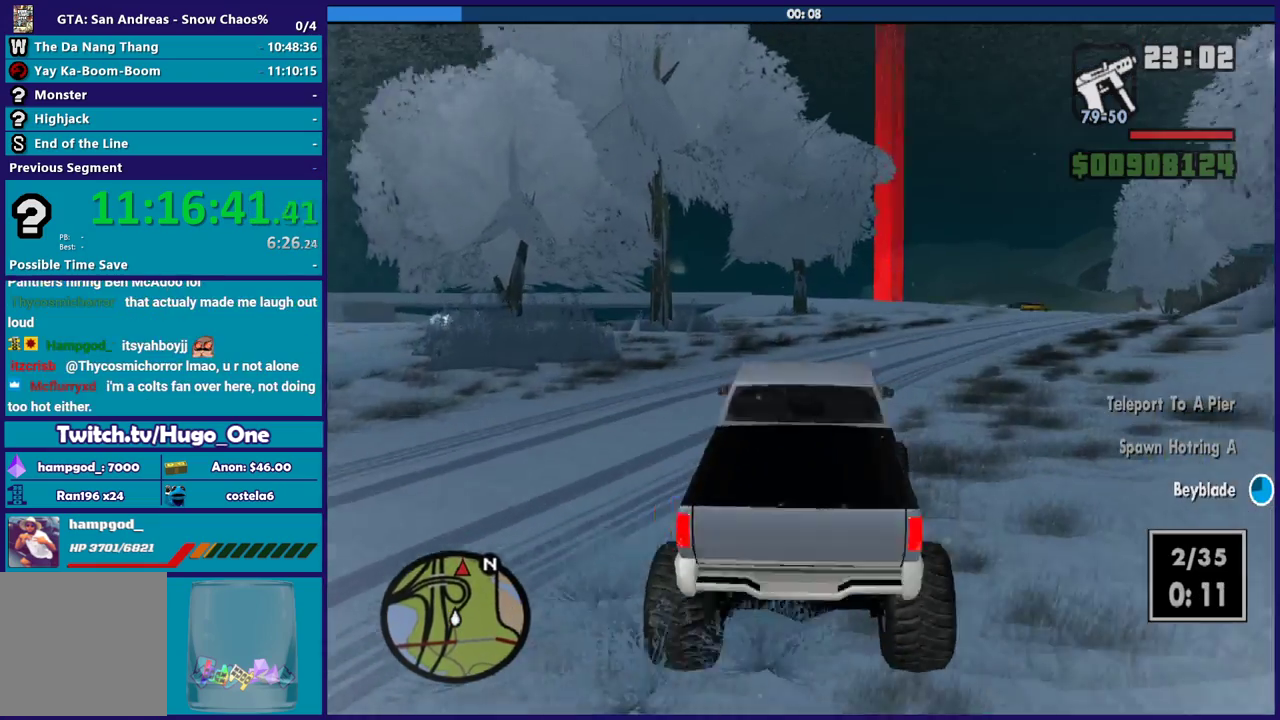
Gameplay with a controller (Xbox layout); each line is a JSON object with the inputs held at the frame after it. "events" lists button and stick changes between this image and that frame as [ms after this image, input, new state], when the widget could be followed in between.
{"buttons": ["R2"], "left_stick": "center", "right_stick": "center", "events": [[34, "left_stick", "down-right"], [267, "right_stick", "center"], [501, "left_stick", "center"]]}
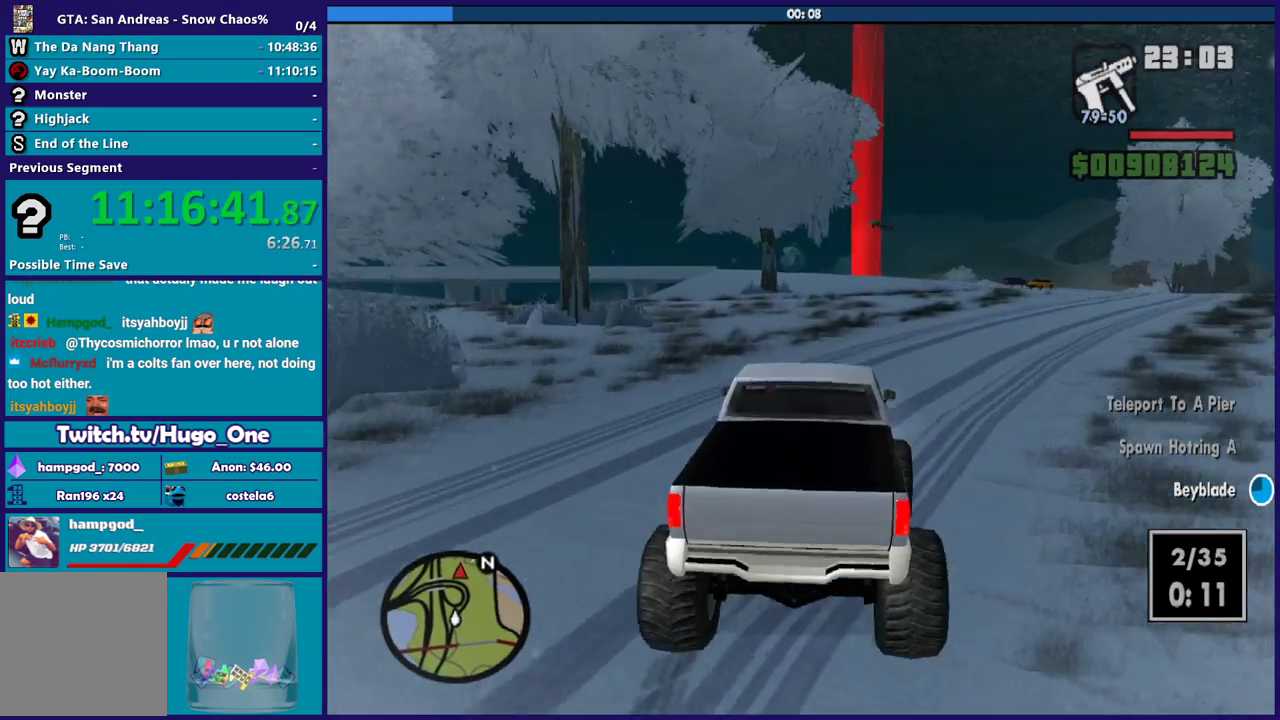
{"buttons": ["R2"], "left_stick": "up-left", "right_stick": "down", "events": [[33, "right_stick", "down-right"], [100, "left_stick", "down-right"], [300, "left_stick", "center"], [367, "right_stick", "down"], [467, "left_stick", "up-left"]]}
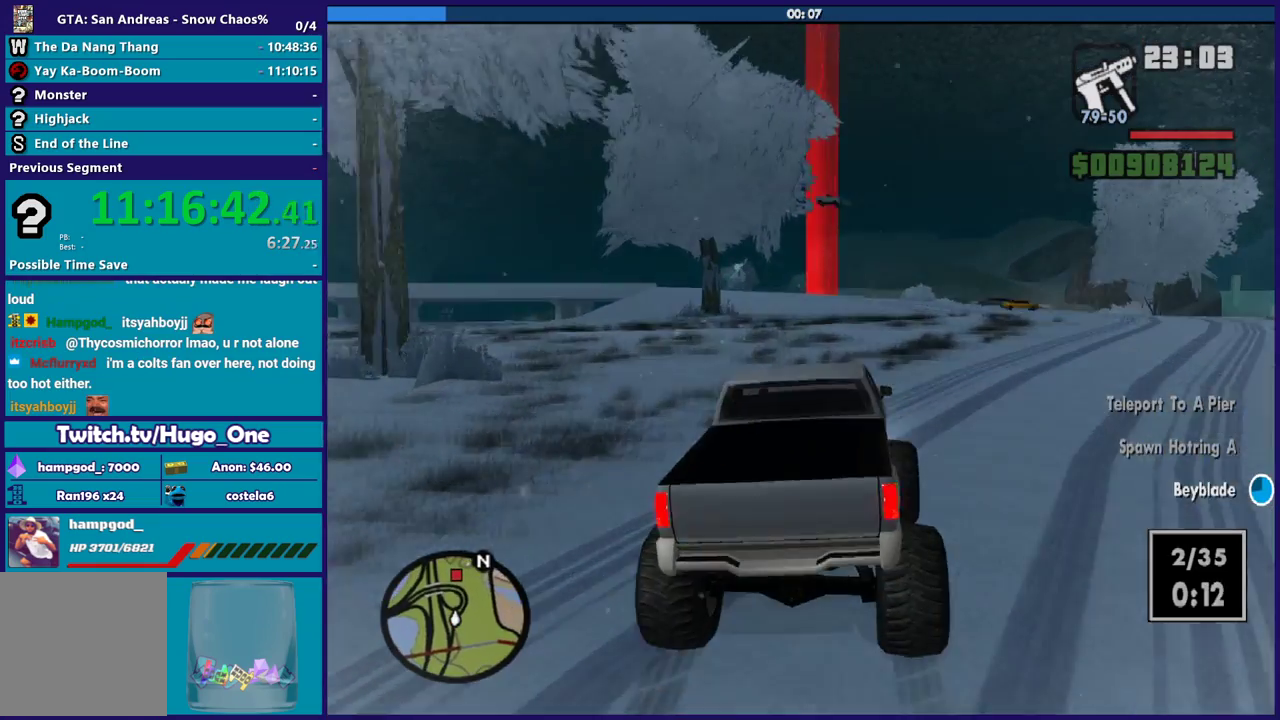
{"buttons": ["R2"], "left_stick": "center", "right_stick": "down", "events": [[67, "left_stick", "right"], [200, "left_stick", "down-right"], [301, "left_stick", "center"]]}
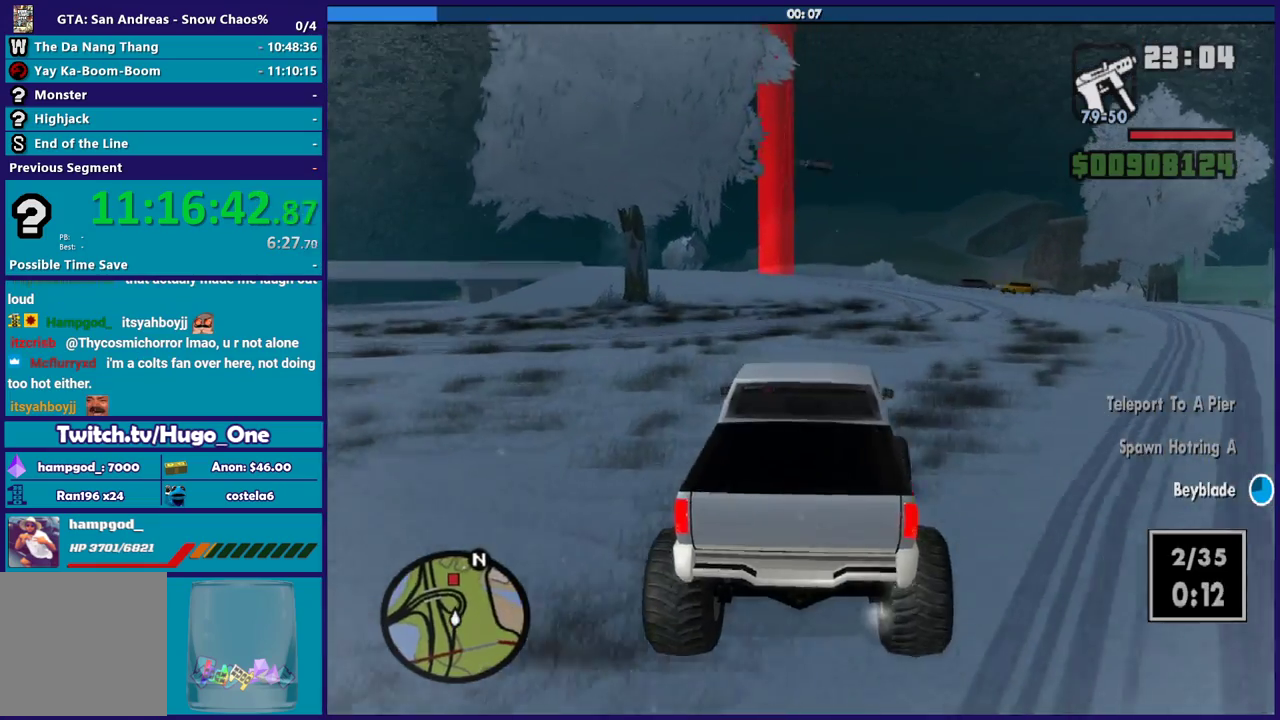
{"buttons": ["R2"], "left_stick": "center", "right_stick": "down", "events": []}
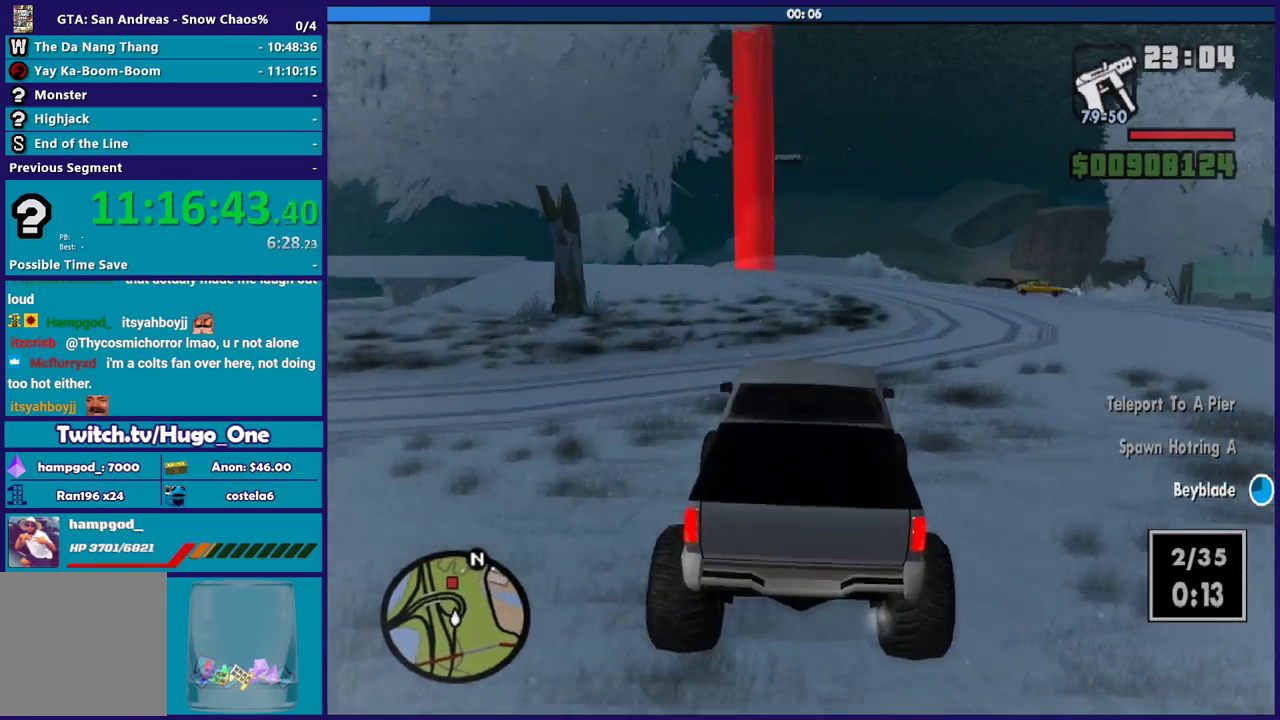
{"buttons": ["R2"], "left_stick": "center", "right_stick": "down", "events": []}
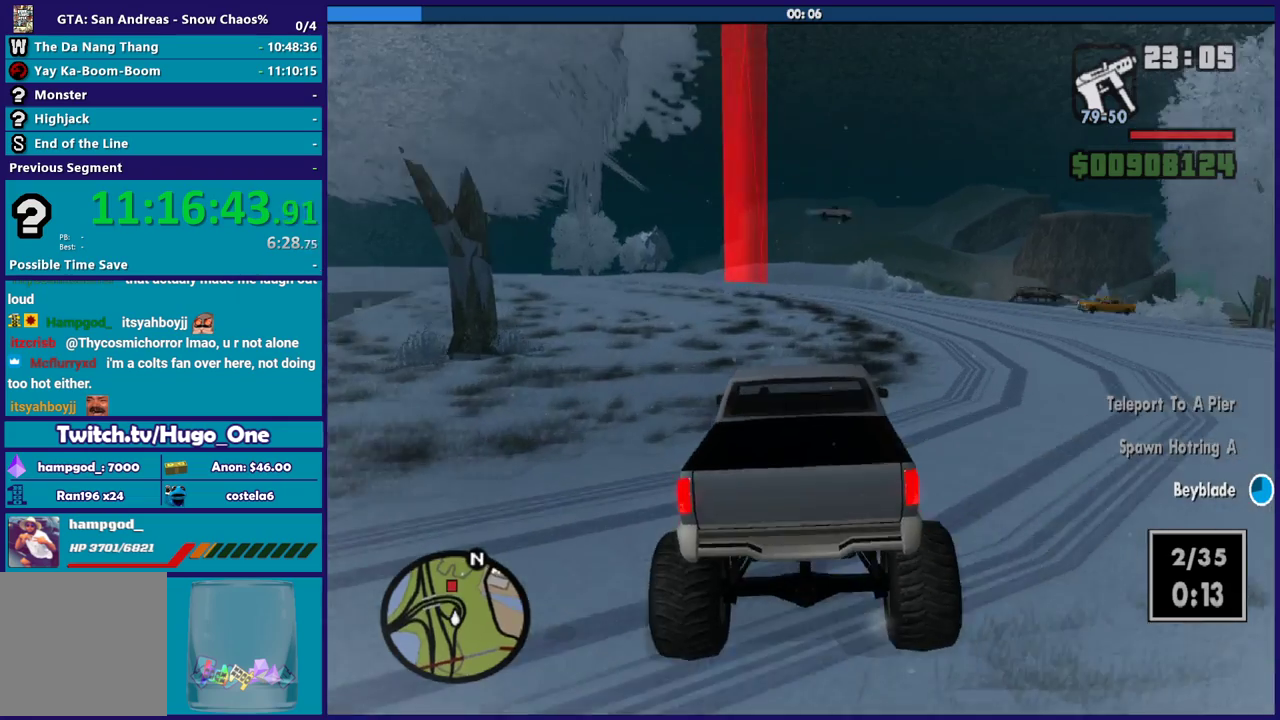
{"buttons": ["R2"], "left_stick": "center", "right_stick": "down-left", "events": [[200, "right_stick", "down-left"], [233, "left_stick", "left"], [400, "left_stick", "center"]]}
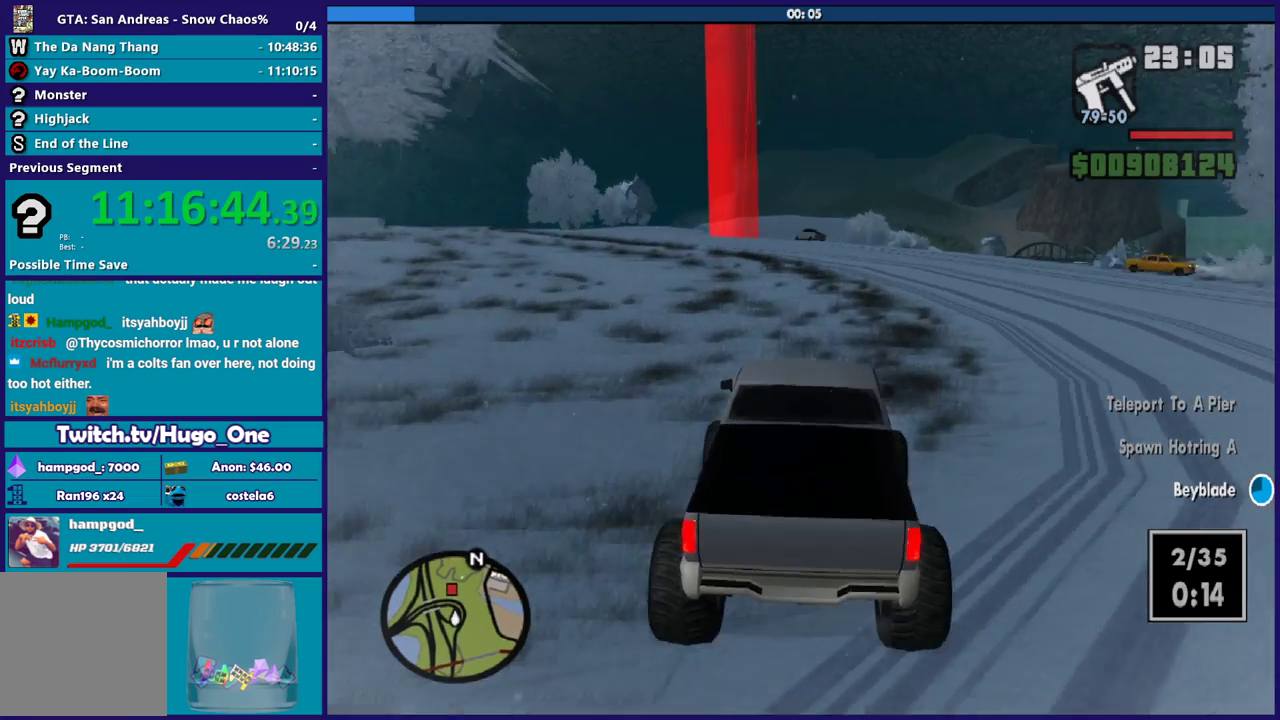
{"buttons": ["R2"], "left_stick": "center", "right_stick": "down-left", "events": [[134, "left_stick", "left"], [467, "left_stick", "center"]]}
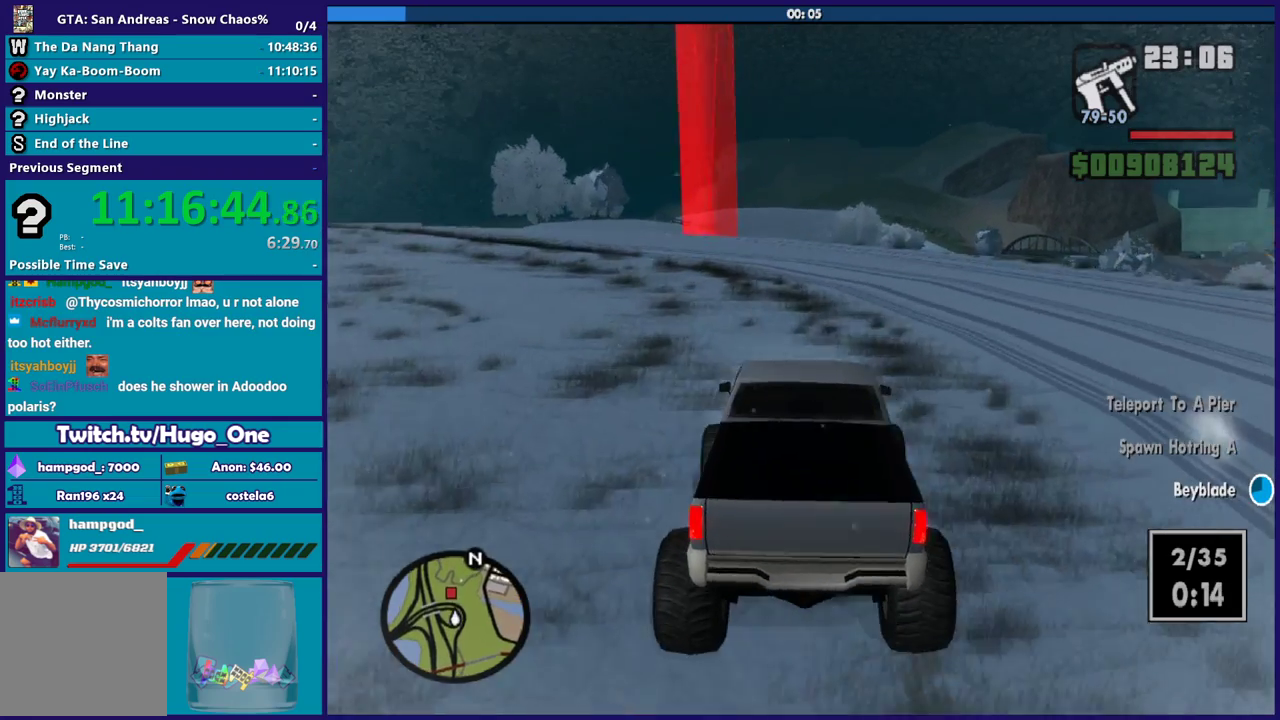
{"buttons": ["R2"], "left_stick": "center", "right_stick": "down-left", "events": [[133, "left_stick", "left"], [333, "left_stick", "right"], [434, "left_stick", "center"]]}
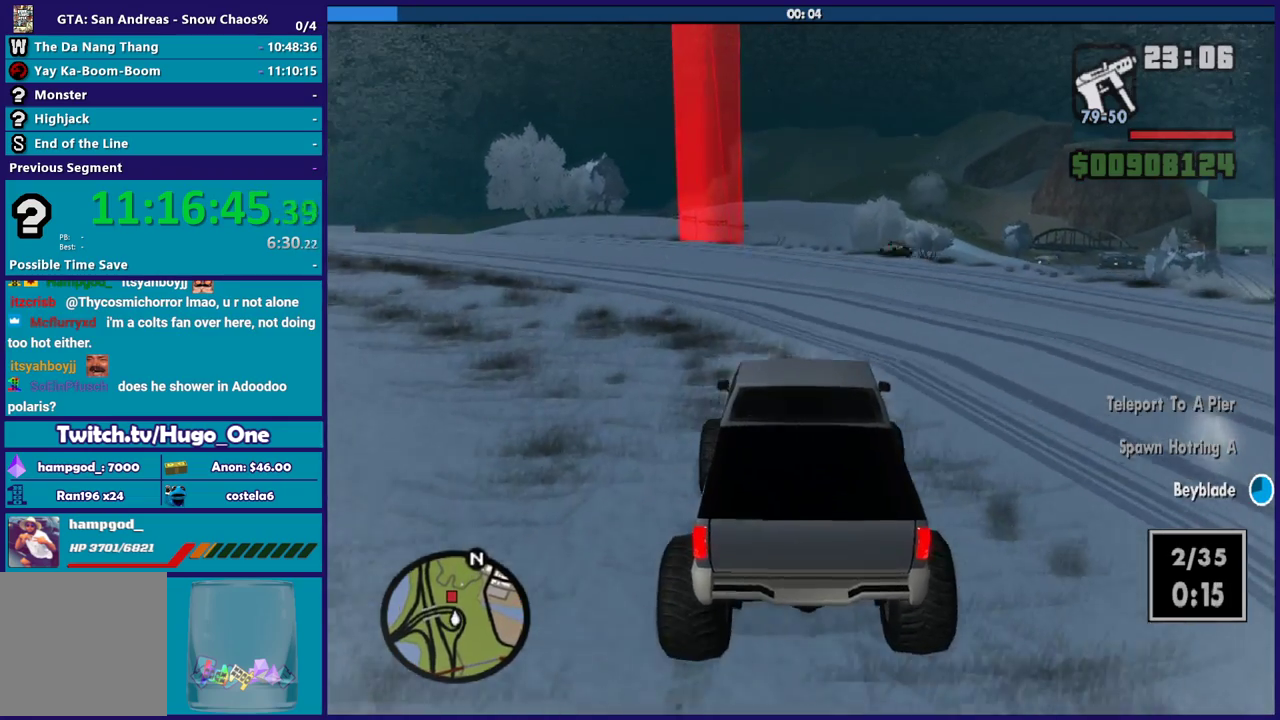
{"buttons": ["R2"], "left_stick": "center", "right_stick": "down-left", "events": [[67, "left_stick", "left"], [367, "left_stick", "center"]]}
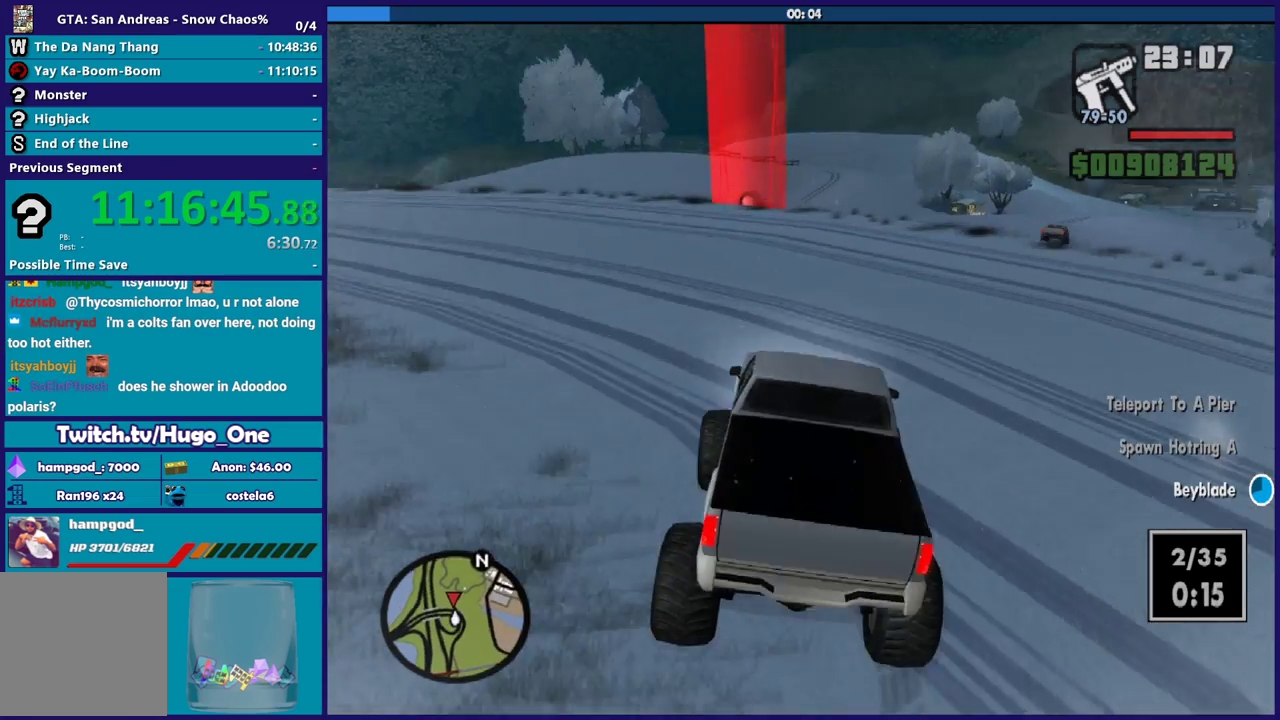
{"buttons": ["R2"], "left_stick": "center", "right_stick": "down-left", "events": [[167, "left_stick", "left"], [333, "left_stick", "center"]]}
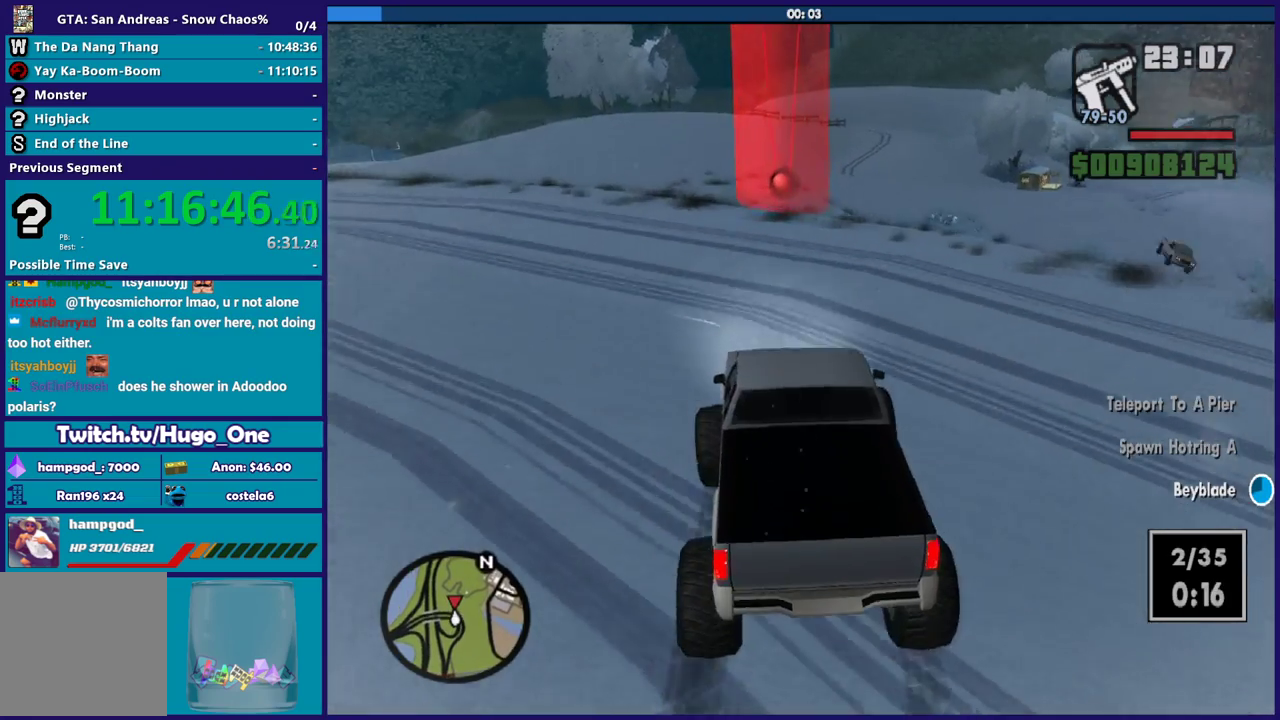
{"buttons": ["R2"], "left_stick": "down-right", "right_stick": "down-left", "events": [[67, "left_stick", "left"], [267, "left_stick", "down-right"]]}
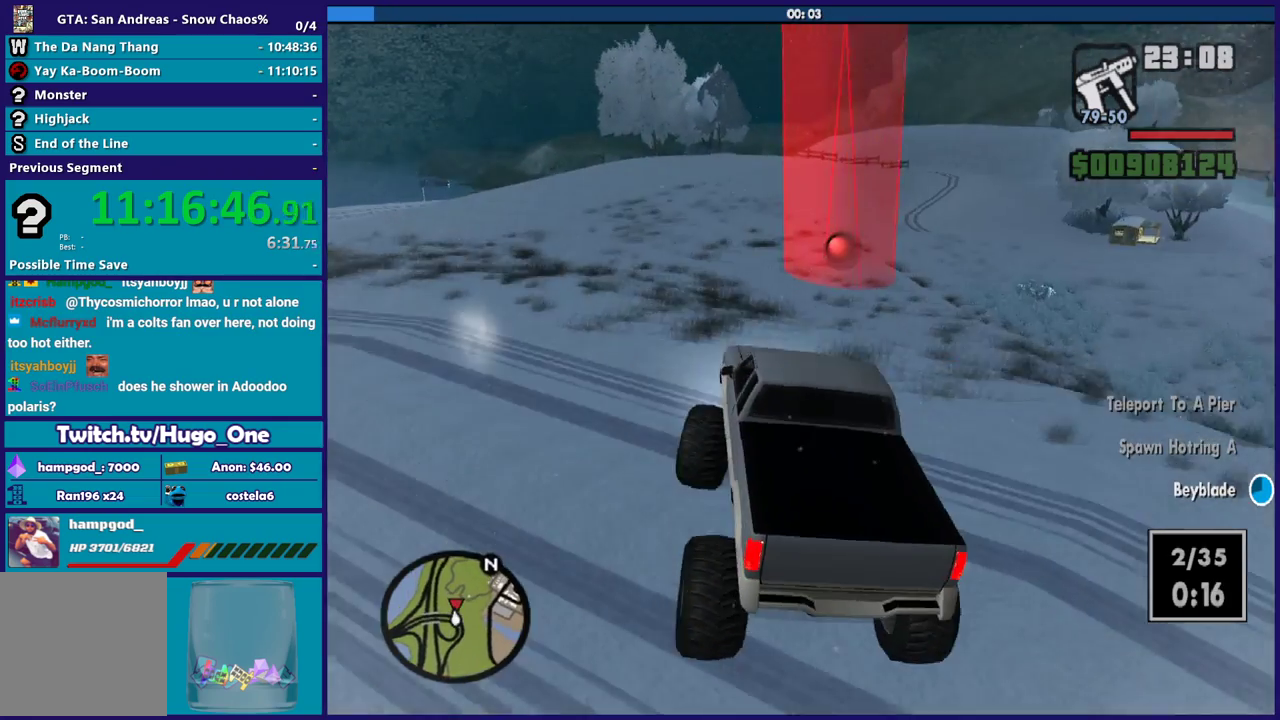
{"buttons": [], "left_stick": "center", "right_stick": "down-left", "events": [[167, "left_stick", "center"], [267, "left_stick", "down-right"], [467, "left_stick", "center"], [500, "R2", "up"]]}
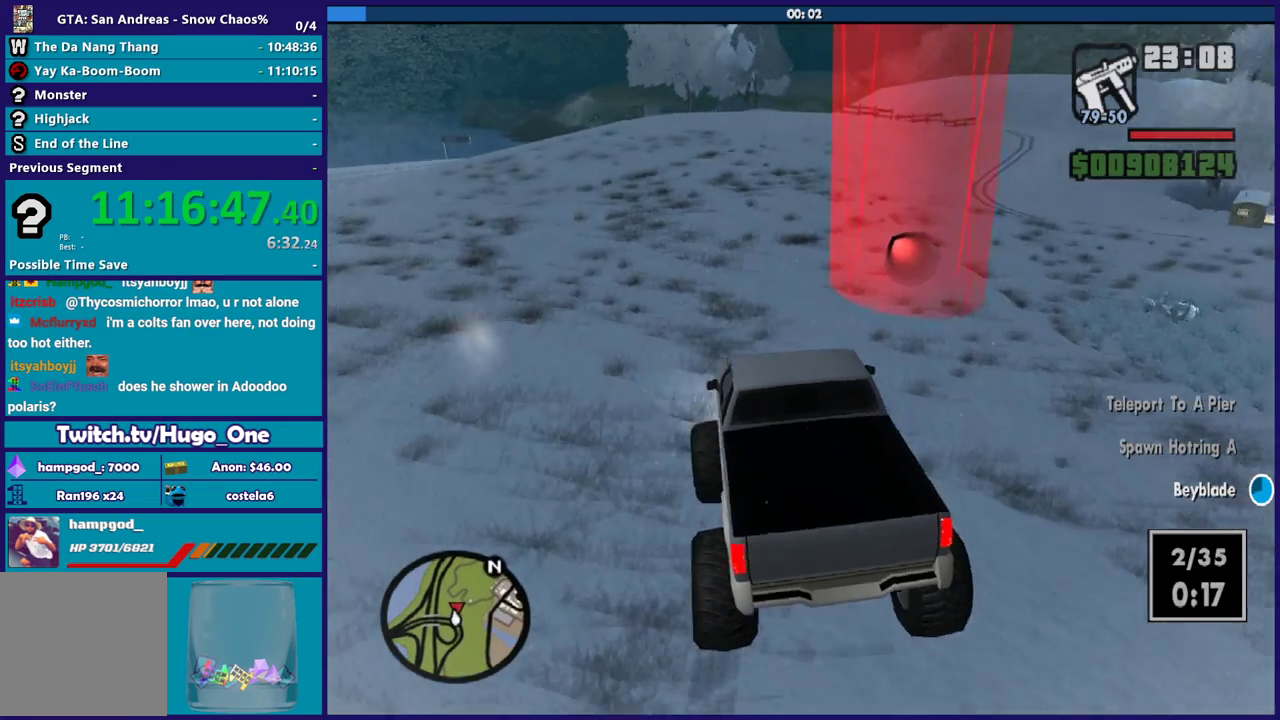
{"buttons": [], "left_stick": "left", "right_stick": "down", "events": [[67, "left_stick", "down-right"], [167, "right_stick", "down"], [401, "left_stick", "left"]]}
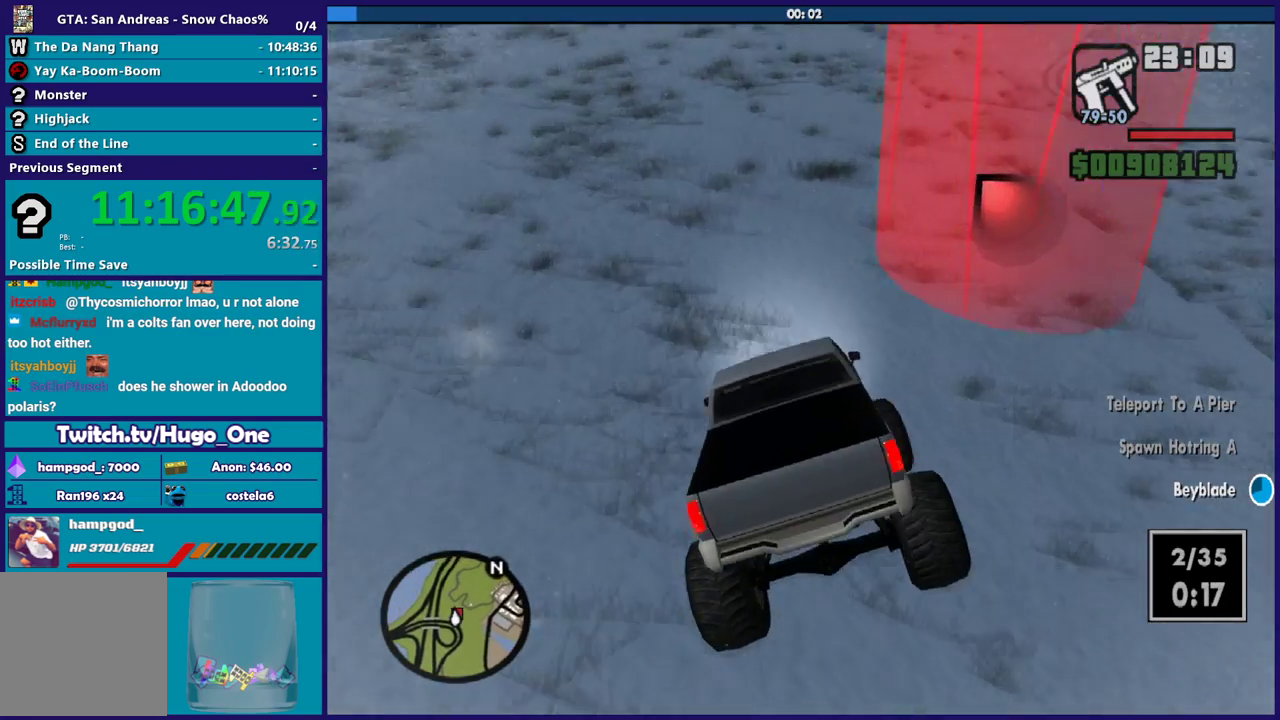
{"buttons": ["R2"], "left_stick": "center", "right_stick": "center", "events": [[267, "R2", "down"], [267, "left_stick", "up-left"], [300, "right_stick", "center"], [434, "left_stick", "center"]]}
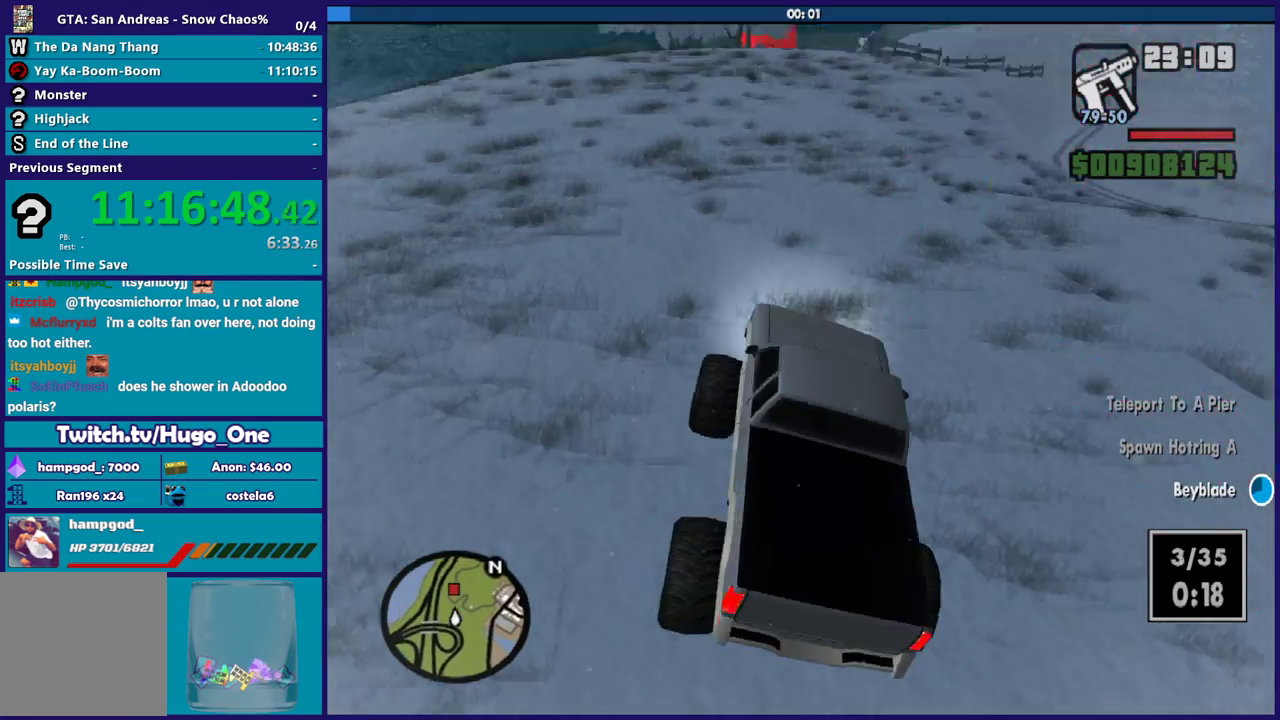
{"buttons": ["R2"], "left_stick": "left", "right_stick": "down-left", "events": [[34, "left_stick", "right"], [200, "left_stick", "center"], [200, "right_stick", "down-left"], [267, "left_stick", "left"], [334, "left_stick", "center"], [501, "left_stick", "left"]]}
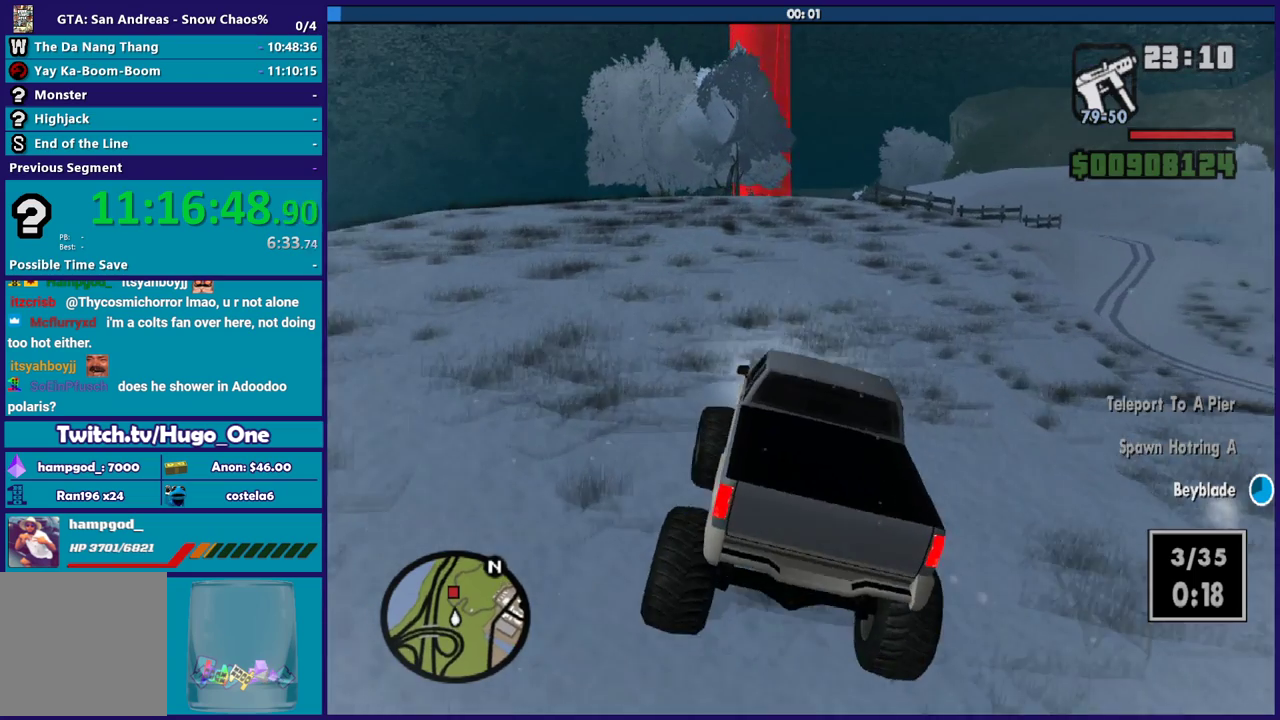
{"buttons": ["R2"], "left_stick": "center", "right_stick": "down-left", "events": [[133, "left_stick", "down-right"], [200, "left_stick", "center"], [367, "left_stick", "right"], [434, "left_stick", "down-right"], [500, "left_stick", "center"]]}
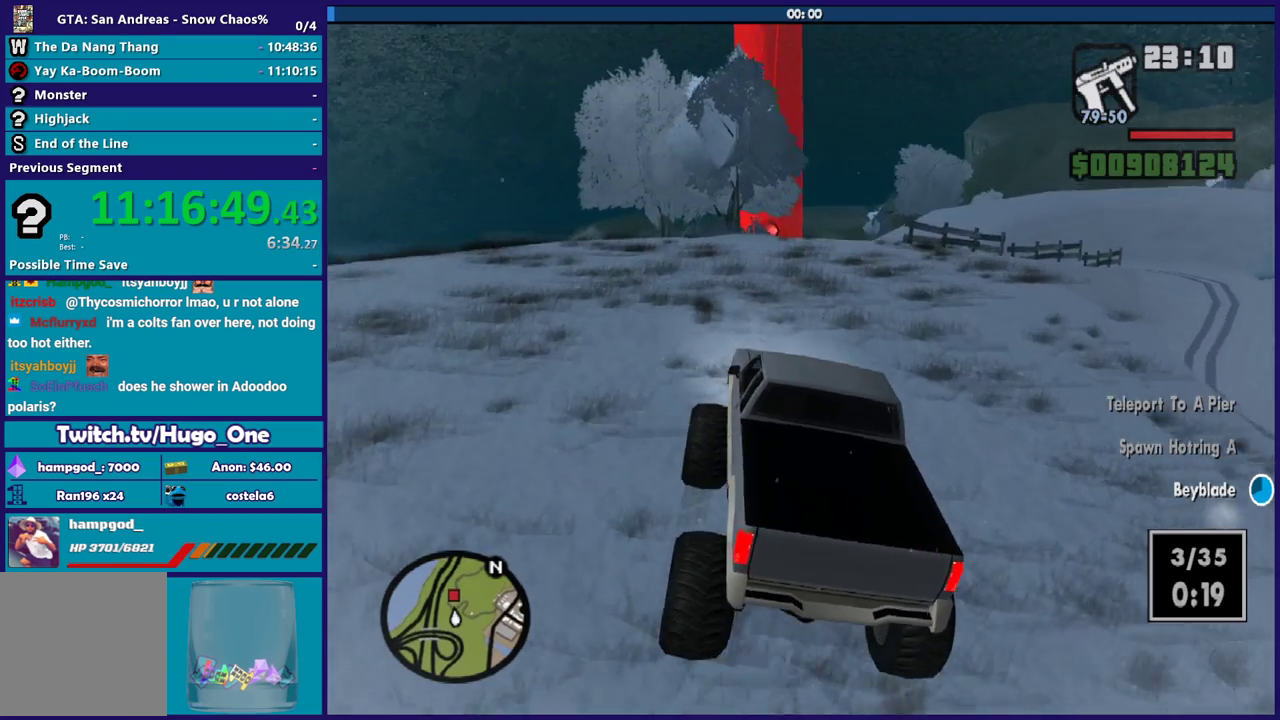
{"buttons": ["R2"], "left_stick": "center", "right_stick": "down", "events": [[134, "left_stick", "down-right"], [334, "right_stick", "down"], [501, "left_stick", "center"]]}
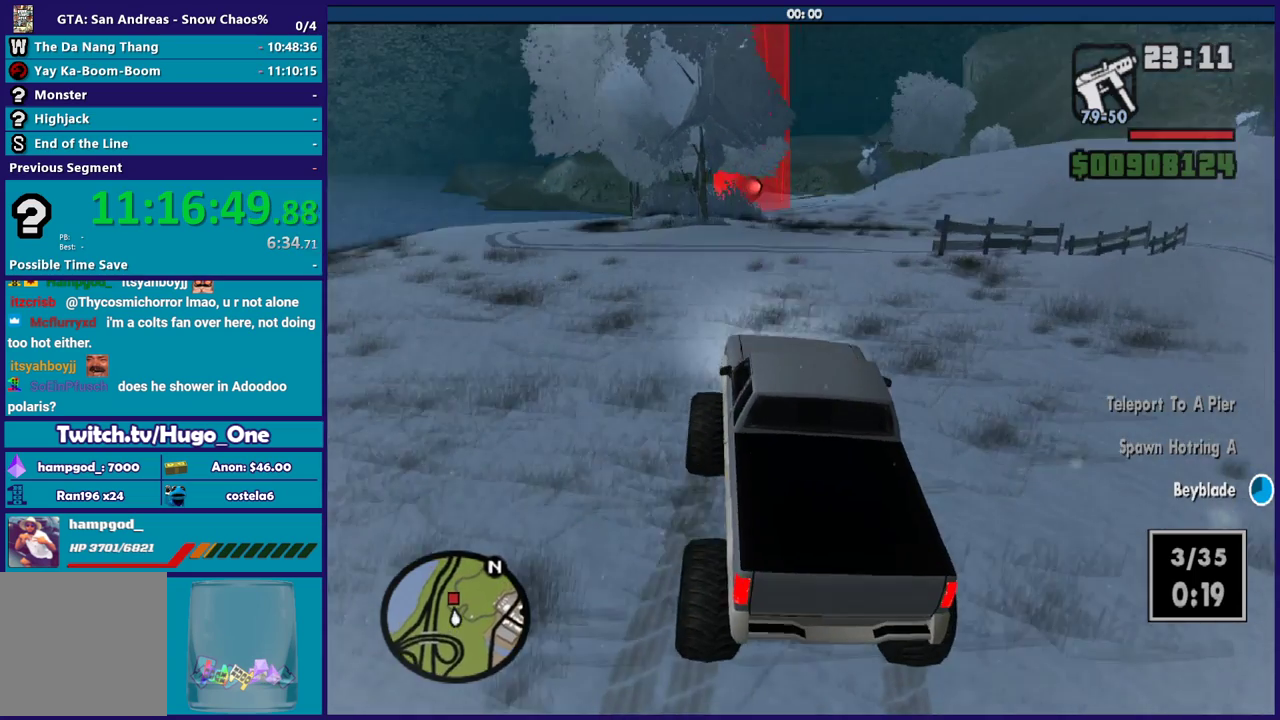
{"buttons": ["R2"], "left_stick": "left", "right_stick": "down", "events": [[66, "left_stick", "left"], [233, "left_stick", "center"], [400, "left_stick", "left"]]}
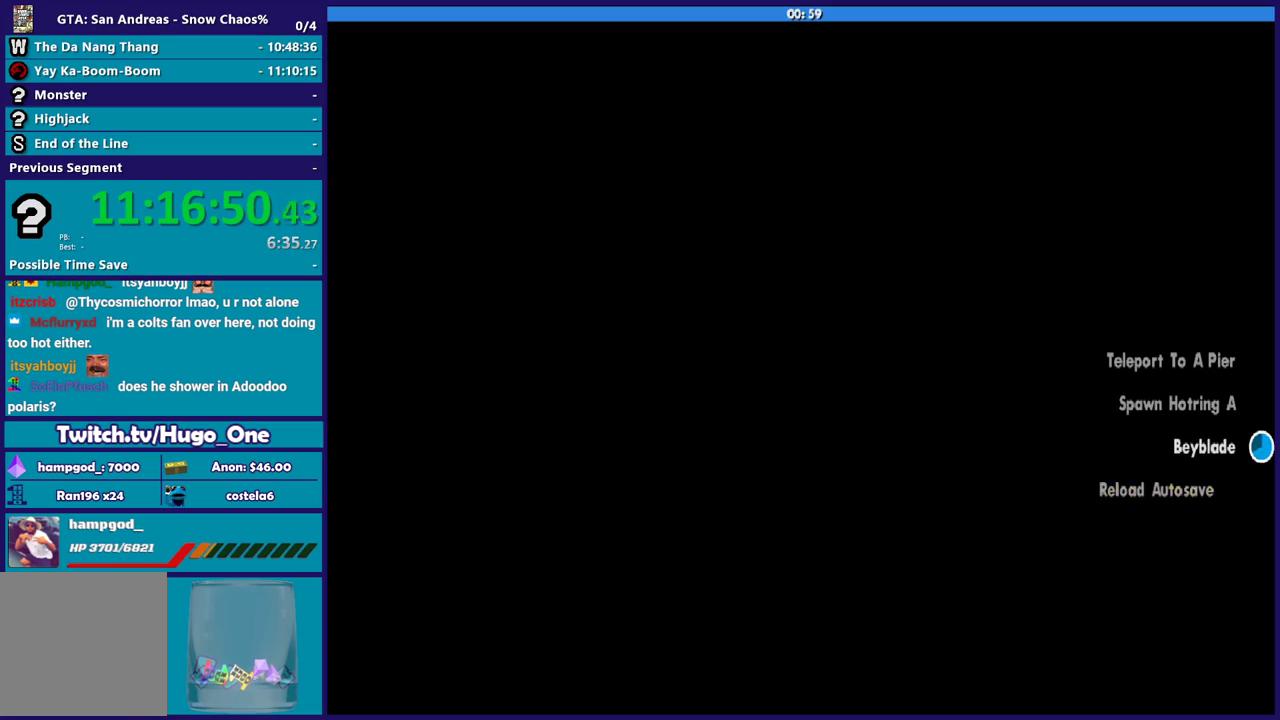
{"buttons": [], "left_stick": "center", "right_stick": "center", "events": [[34, "left_stick", "down-right"], [334, "left_stick", "center"], [334, "right_stick", "down-left"], [401, "right_stick", "center"], [467, "R2", "up"]]}